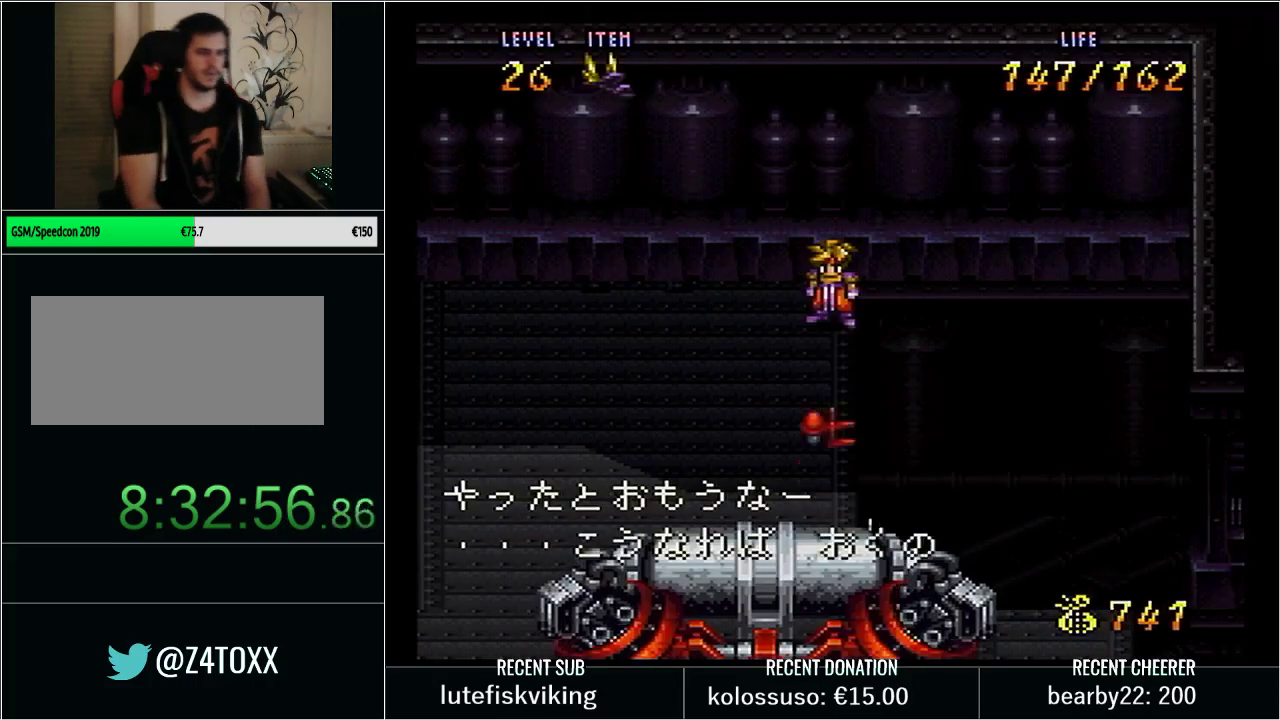
Gameplay with a controller (Nintendo layout); each line is a JSON object with the inputs held at the frame after it. "events" lists button and stick changes between this image and that frame as [ms after this image, input, new state], when the widget could be followed in between. Not read: L3 R3.
{"buttons": ["X"], "events": [[233, "X", "down"], [383, "X", "up"], [500, "X", "down"]]}
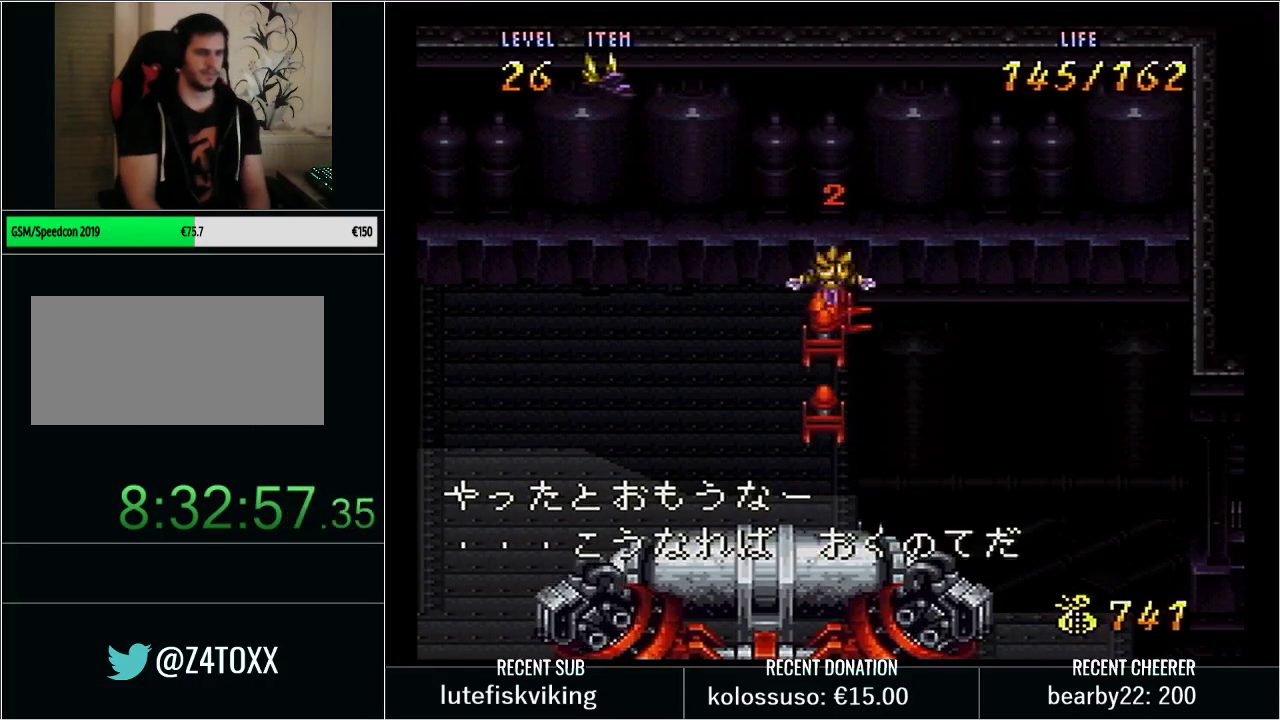
{"buttons": ["X"], "events": [[200, "X", "up"], [450, "X", "down"]]}
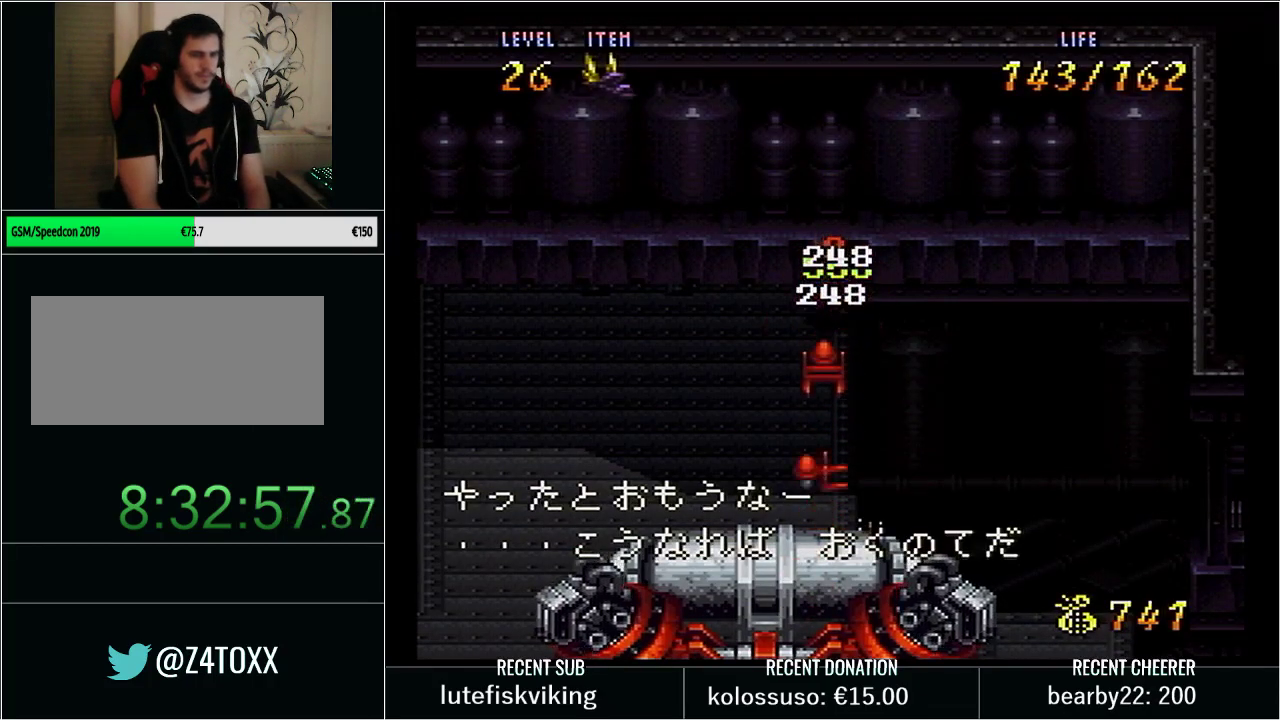
{"buttons": [], "events": [[100, "X", "up"], [250, "X", "down"], [467, "X", "up"]]}
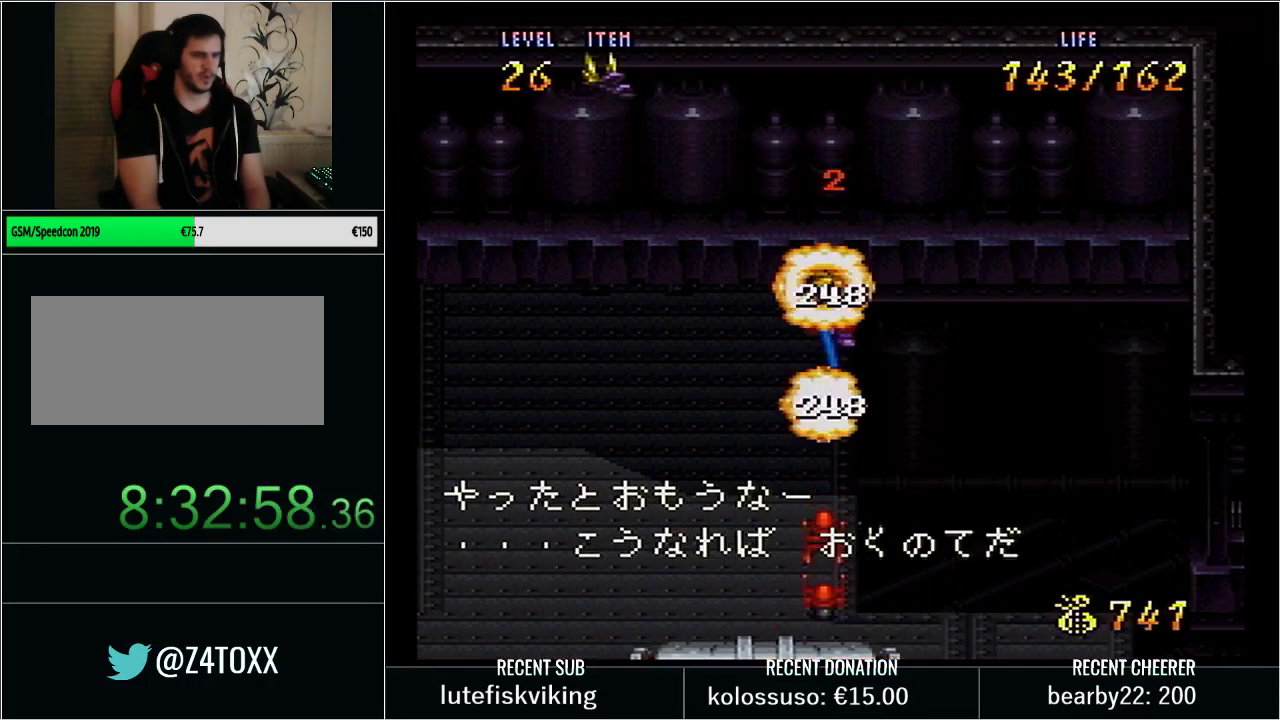
{"buttons": [], "events": [[167, "X", "down"], [383, "X", "up"]]}
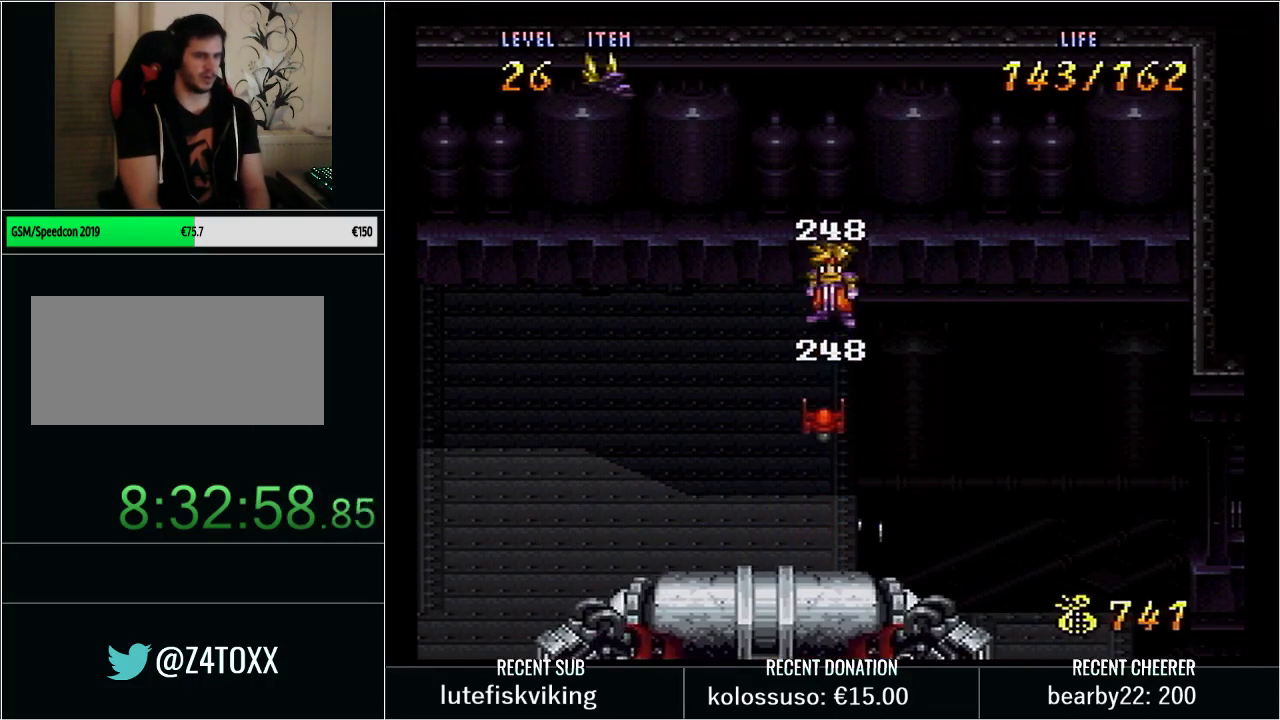
{"buttons": ["X"], "events": [[33, "X", "down"], [283, "X", "up"], [450, "X", "down"]]}
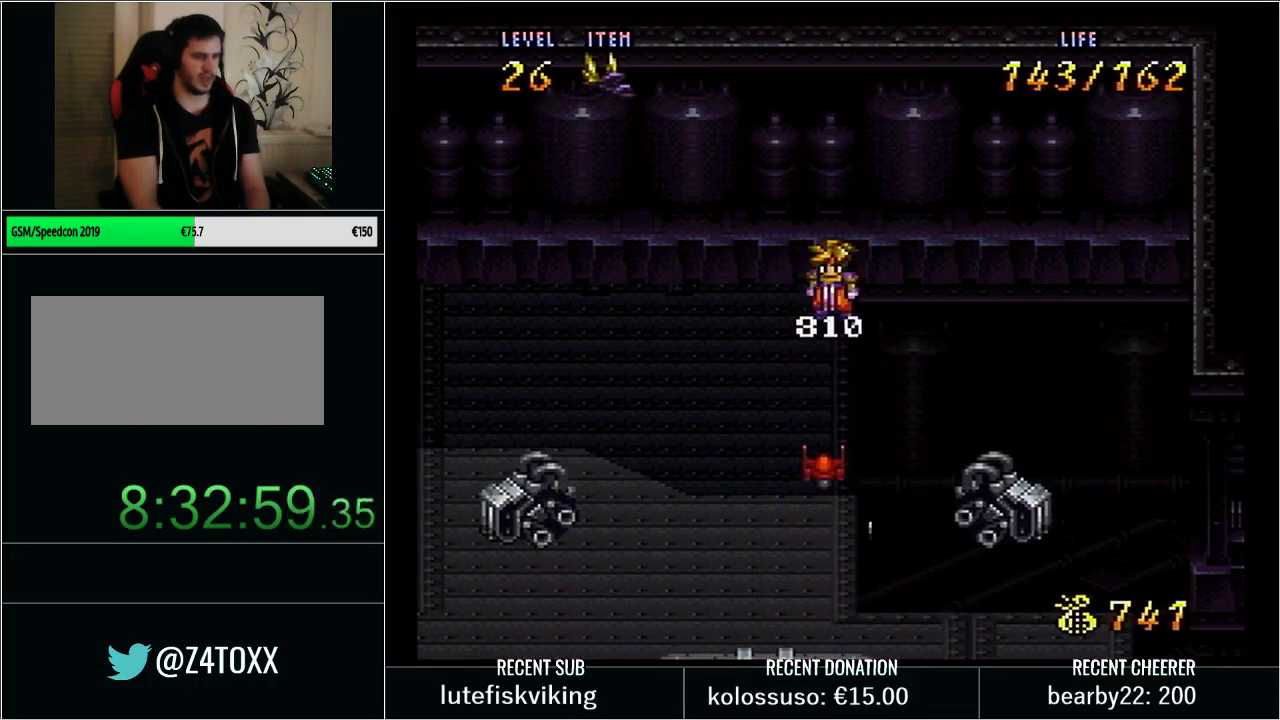
{"buttons": ["DPAD_LEFT"], "events": [[133, "X", "up"], [233, "X", "down"], [383, "X", "up"], [450, "DPAD_LEFT", "down"]]}
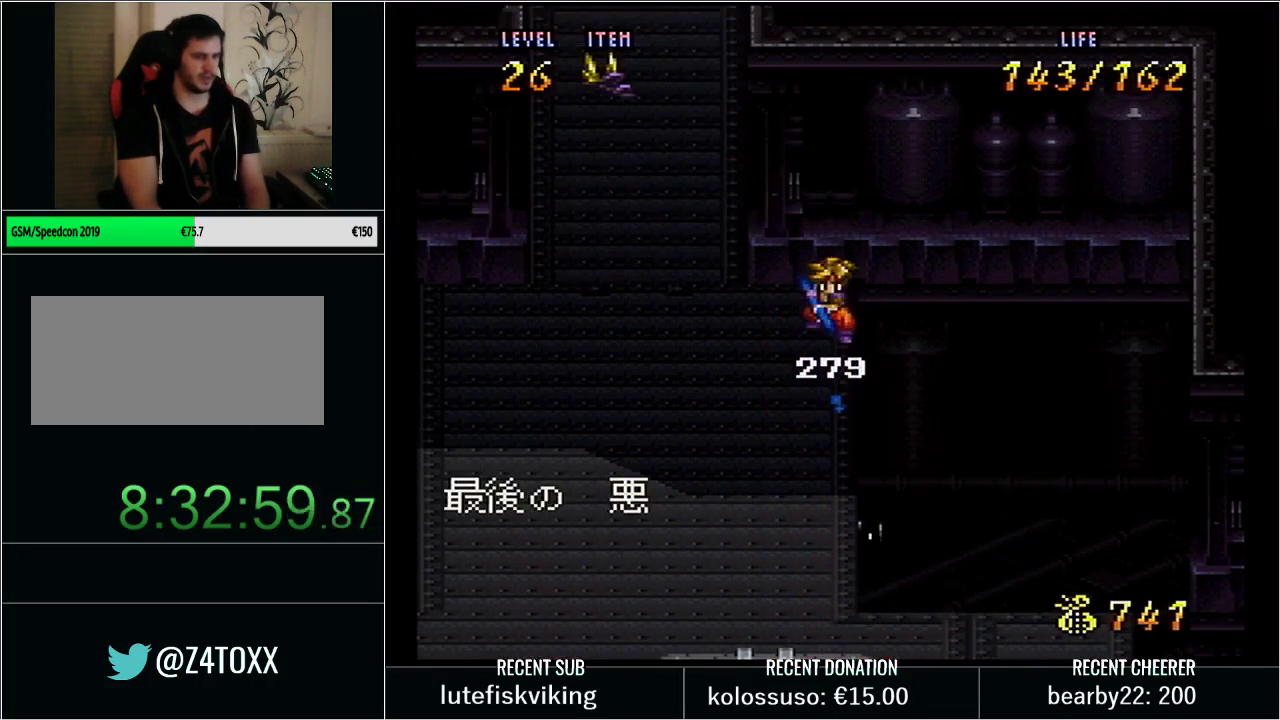
{"buttons": ["START"], "events": [[217, "DPAD_LEFT", "up"], [383, "L1", "down"], [383, "START", "down"], [500, "L1", "up"]]}
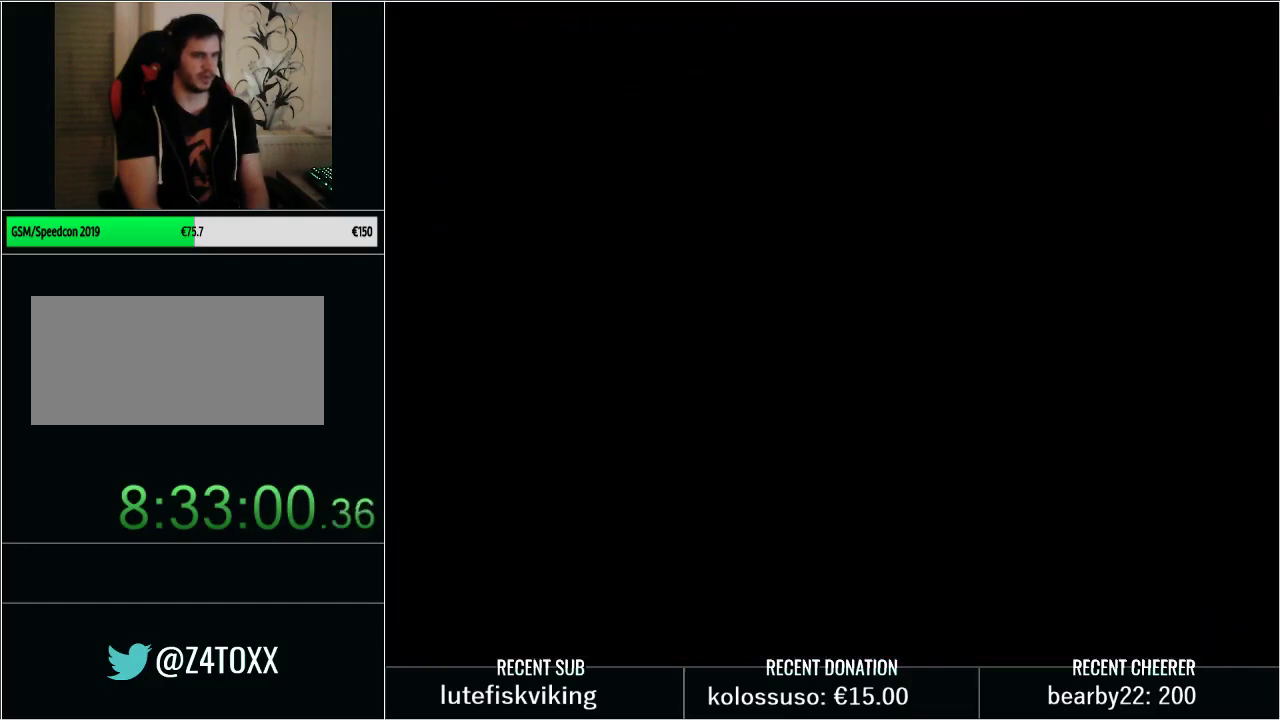
{"buttons": ["Y", "DPAD_DOWN"], "events": [[67, "START", "up"], [283, "Y", "down"], [317, "DPAD_DOWN", "down"]]}
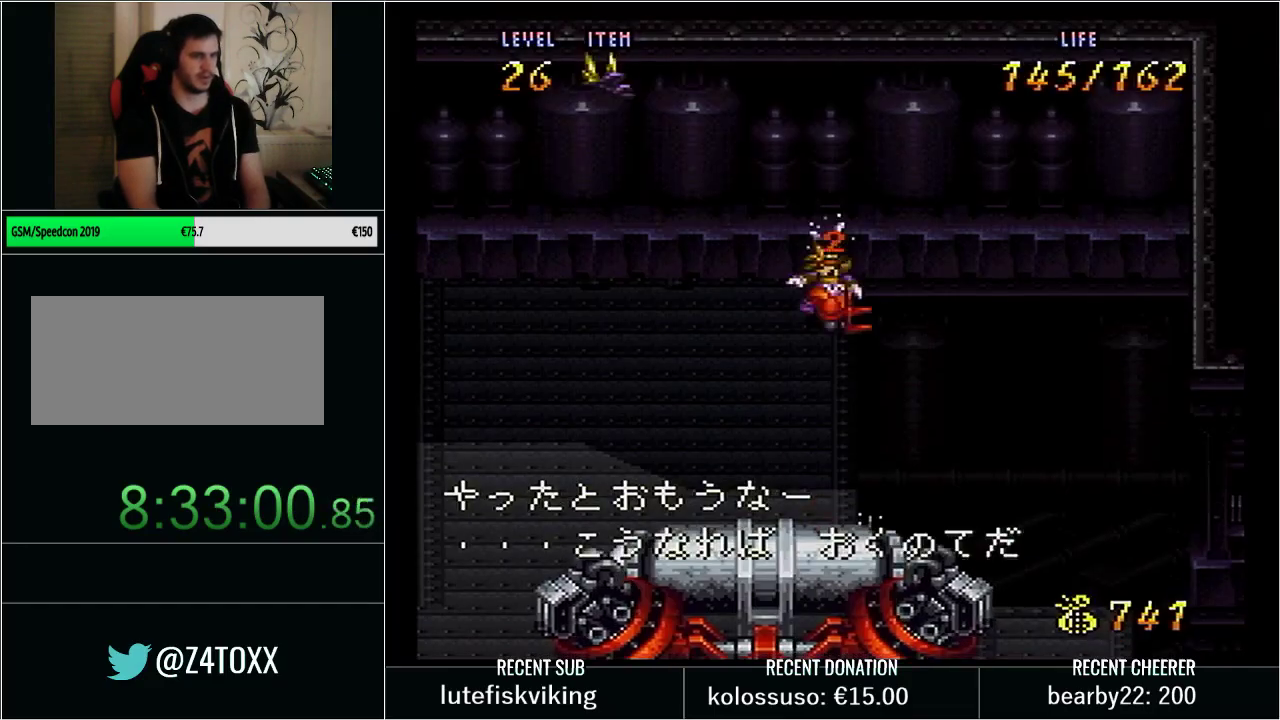
{"buttons": ["Y", "DPAD_DOWN"], "events": [[133, "X", "down"], [200, "X", "up"]]}
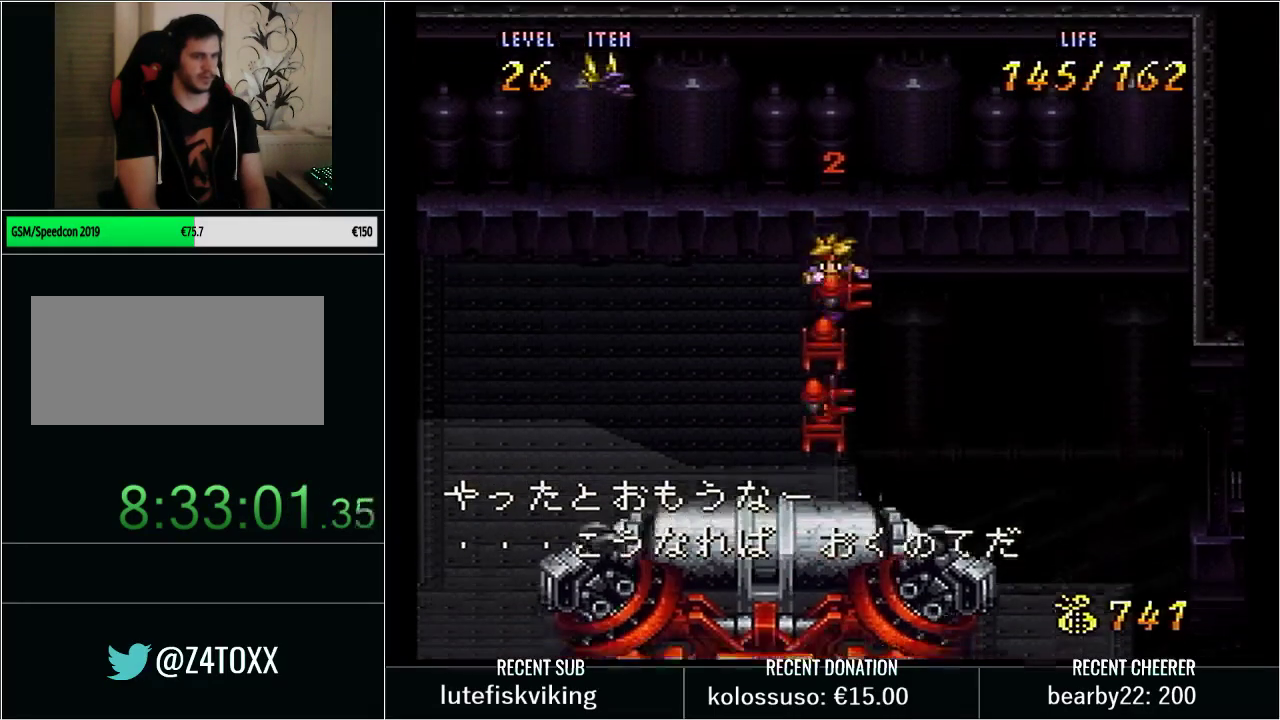
{"buttons": [], "events": [[83, "X", "down"], [300, "X", "up"], [350, "DPAD_DOWN", "up"], [417, "Y", "up"]]}
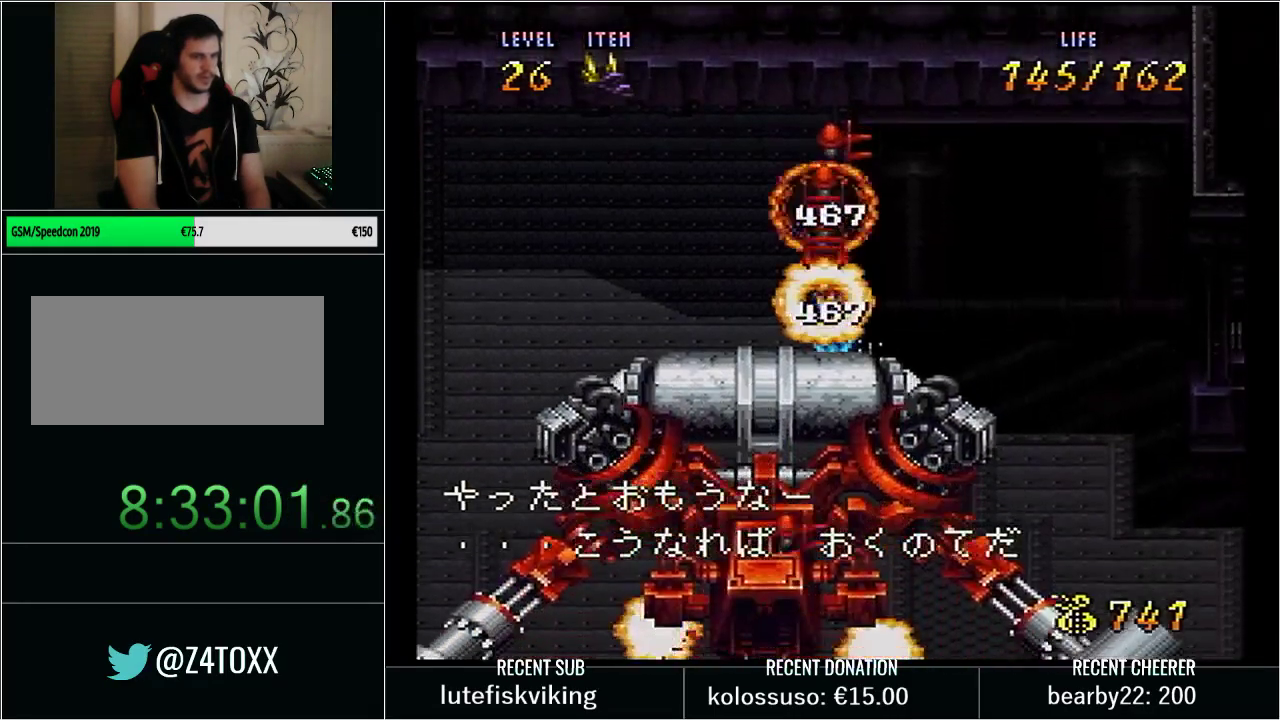
{"buttons": ["Y", "DPAD_DOWN"], "events": [[67, "Y", "down"], [100, "DPAD_DOWN", "down"]]}
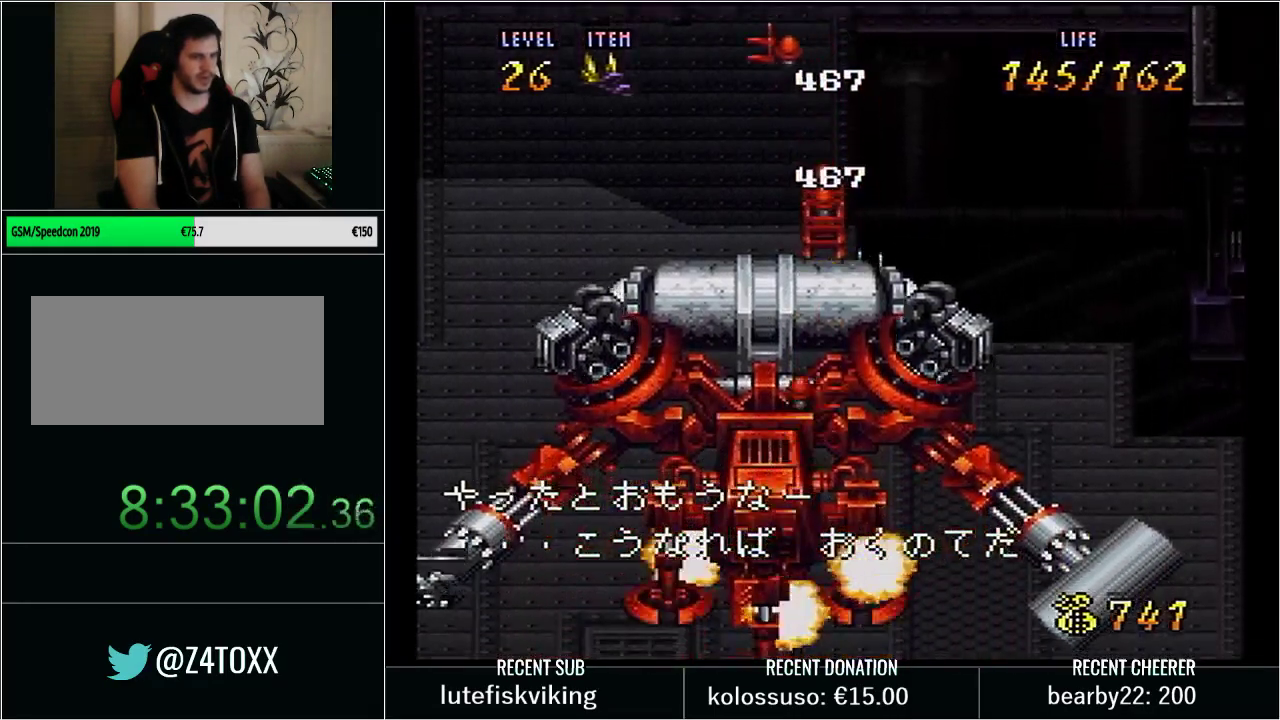
{"buttons": [], "events": [[117, "X", "down"], [383, "DPAD_DOWN", "up"], [417, "X", "up"], [467, "Y", "up"]]}
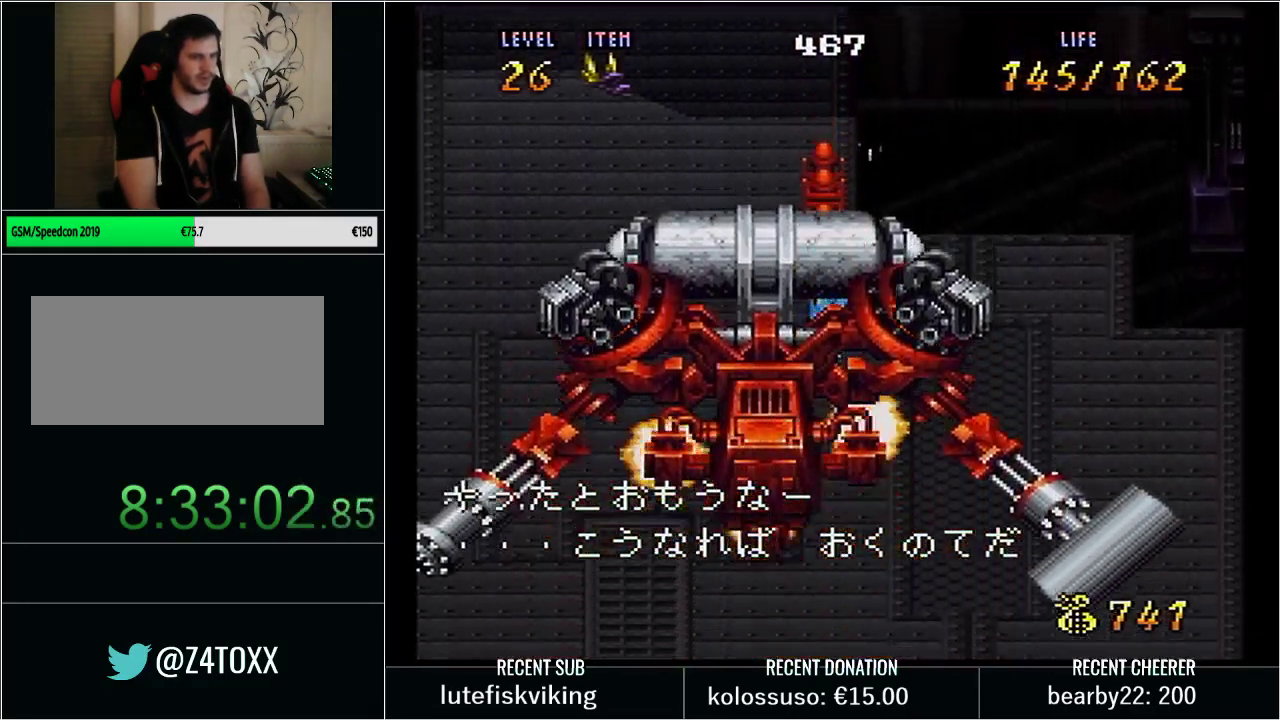
{"buttons": ["Y", "DPAD_UP"], "events": [[100, "Y", "down"], [483, "DPAD_UP", "down"]]}
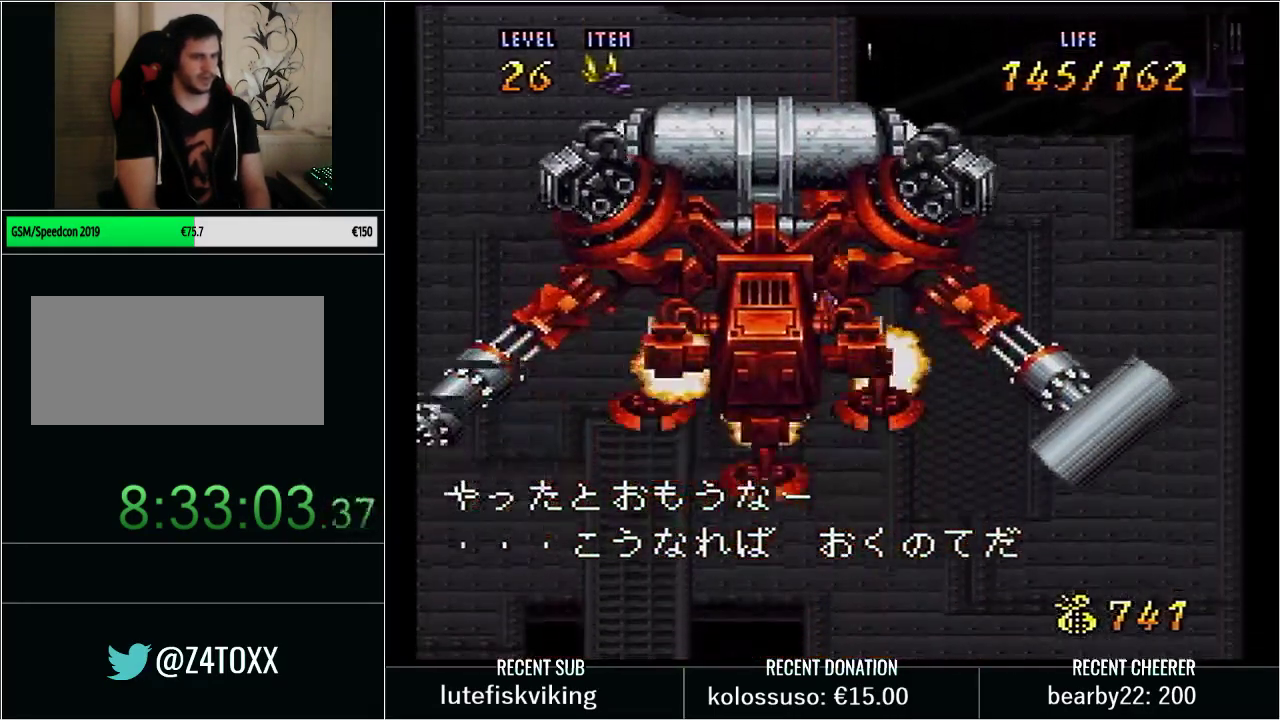
{"buttons": [], "events": [[167, "X", "down"], [317, "DPAD_UP", "up"], [450, "X", "up"], [467, "Y", "up"]]}
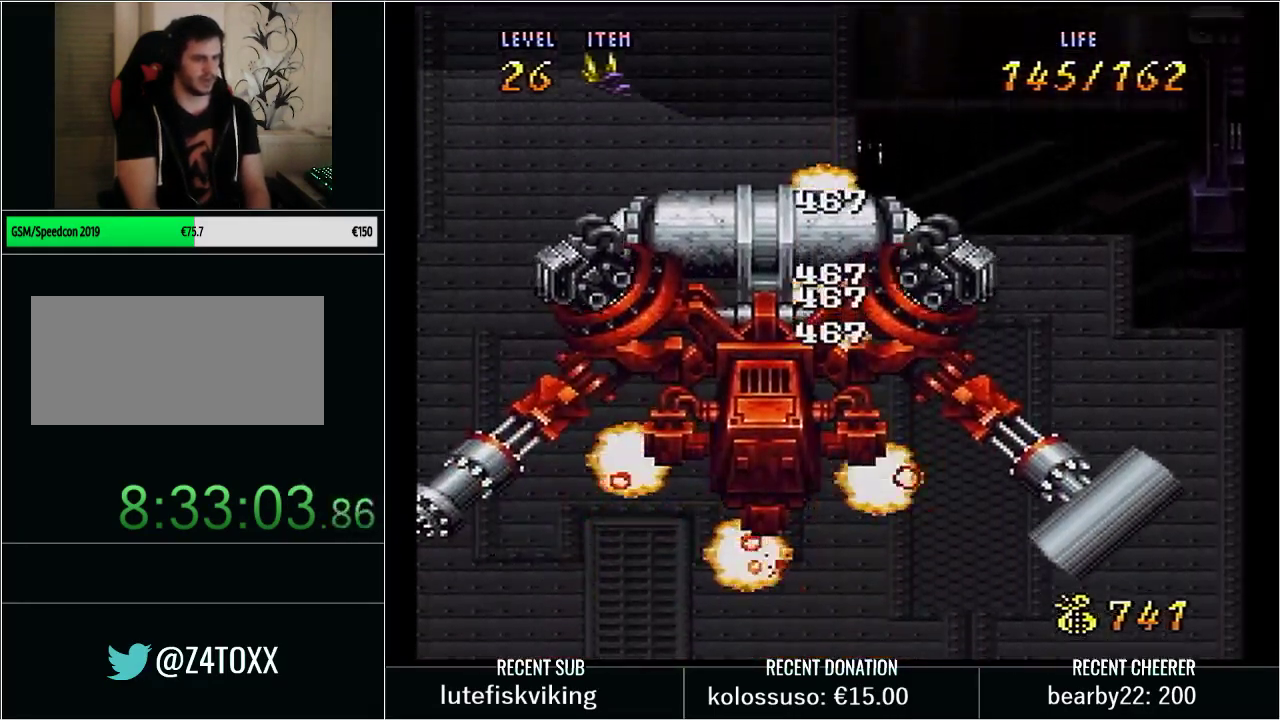
{"buttons": ["Y", "DPAD_LEFT"], "events": [[100, "Y", "down"], [383, "DPAD_LEFT", "down"]]}
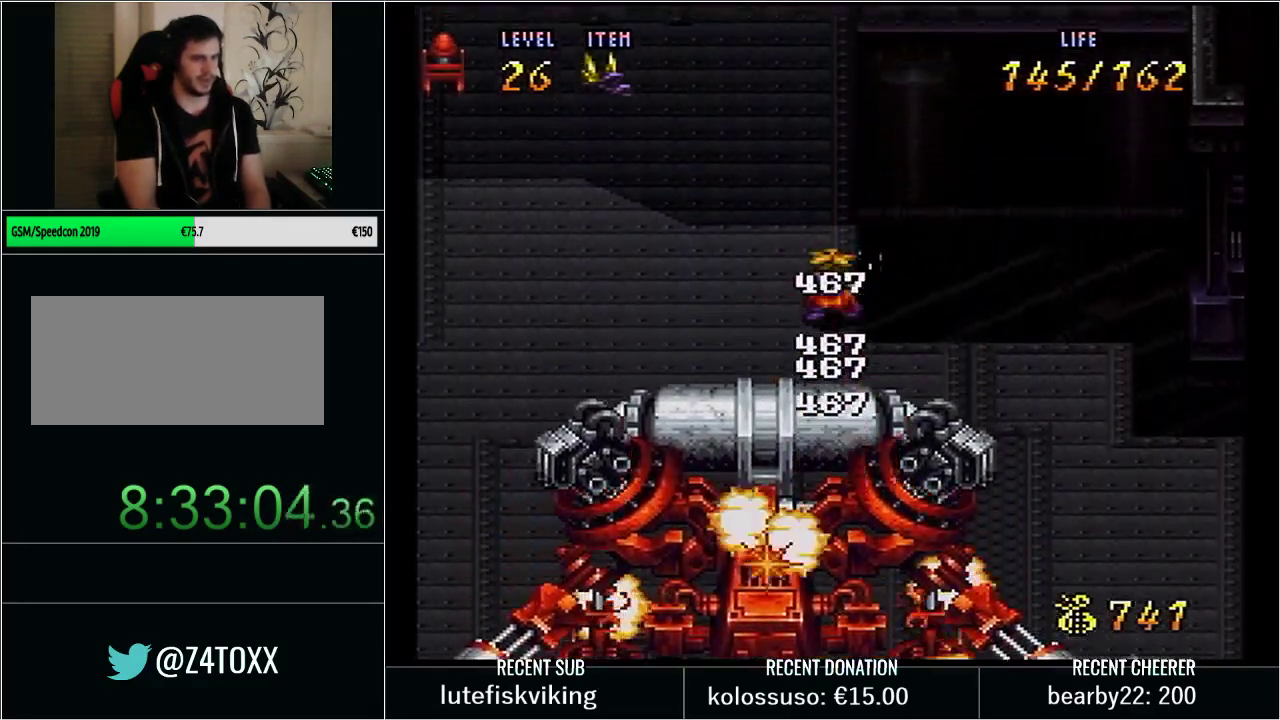
{"buttons": ["Y"], "events": [[167, "X", "down"], [350, "DPAD_LEFT", "up"], [483, "X", "up"]]}
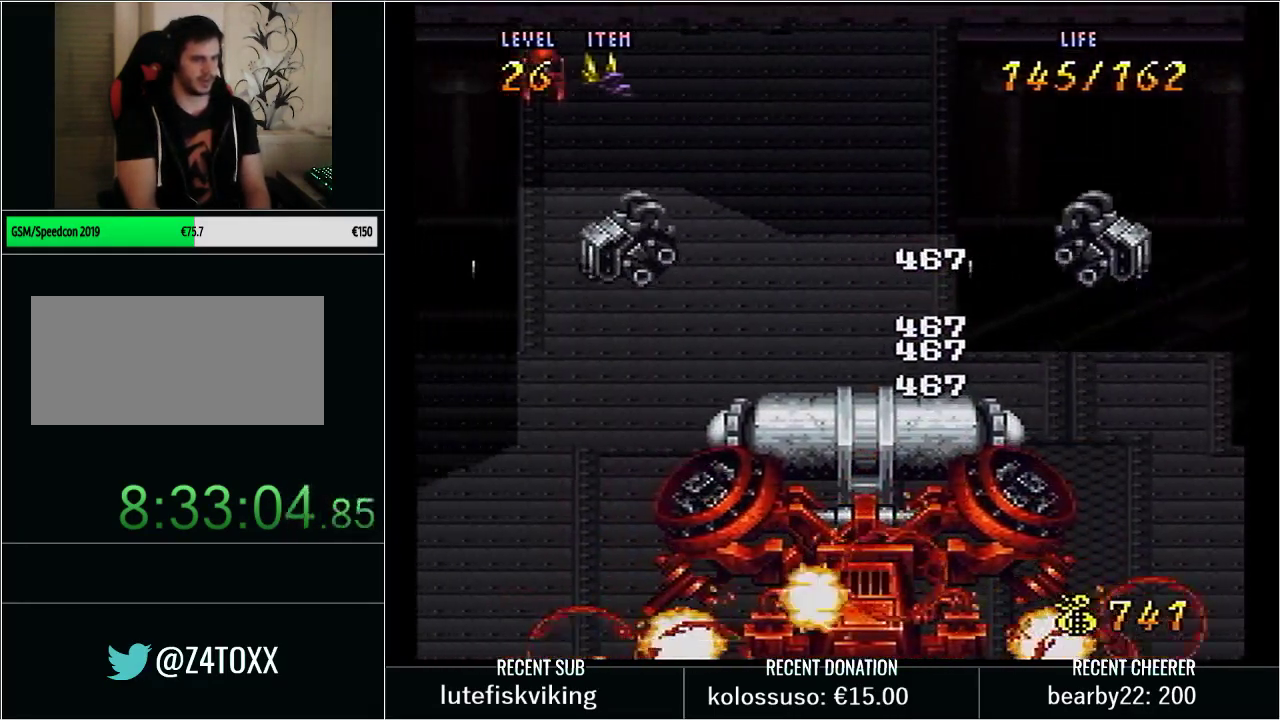
{"buttons": ["Y", "DPAD_DOWN"], "events": [[67, "Y", "up"], [250, "Y", "down"], [350, "DPAD_DOWN", "down"]]}
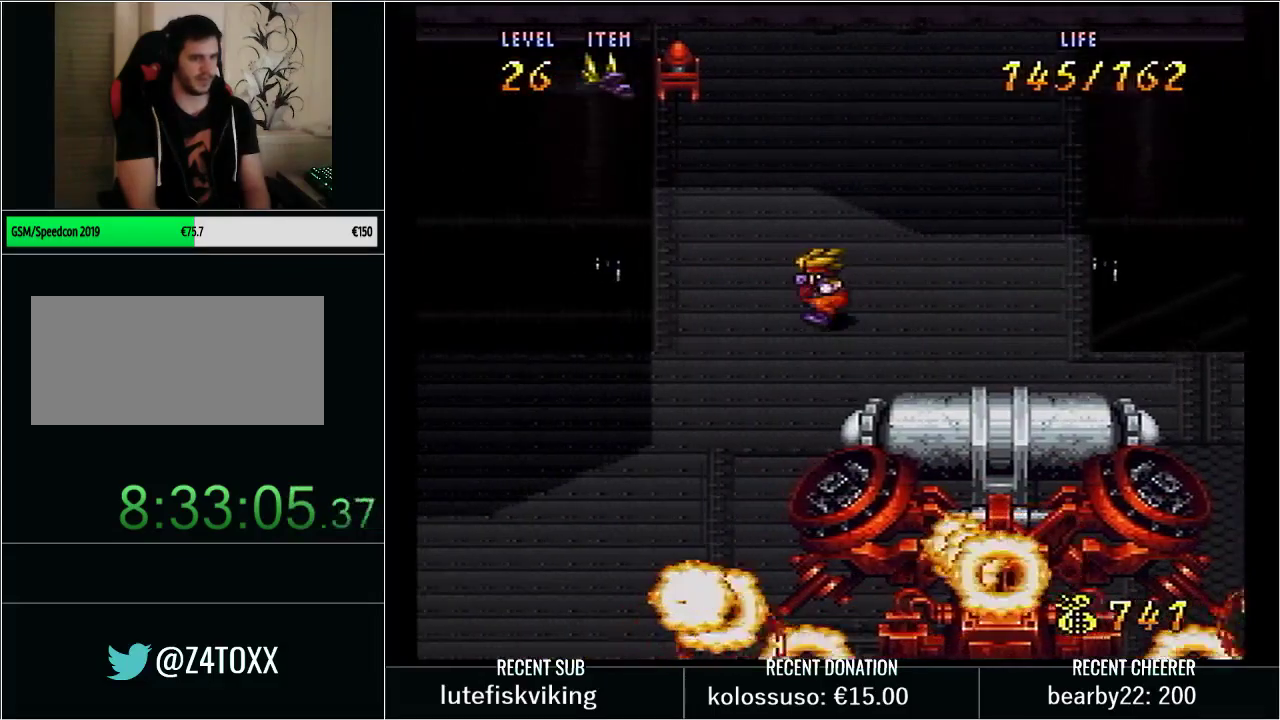
{"buttons": ["X", "Y", "DPAD_UP"], "events": [[100, "DPAD_DOWN", "up"], [100, "DPAD_LEFT", "down"], [200, "DPAD_UP", "down"], [267, "DPAD_UP", "up"], [400, "DPAD_UP", "down"], [417, "DPAD_LEFT", "up"], [483, "X", "down"]]}
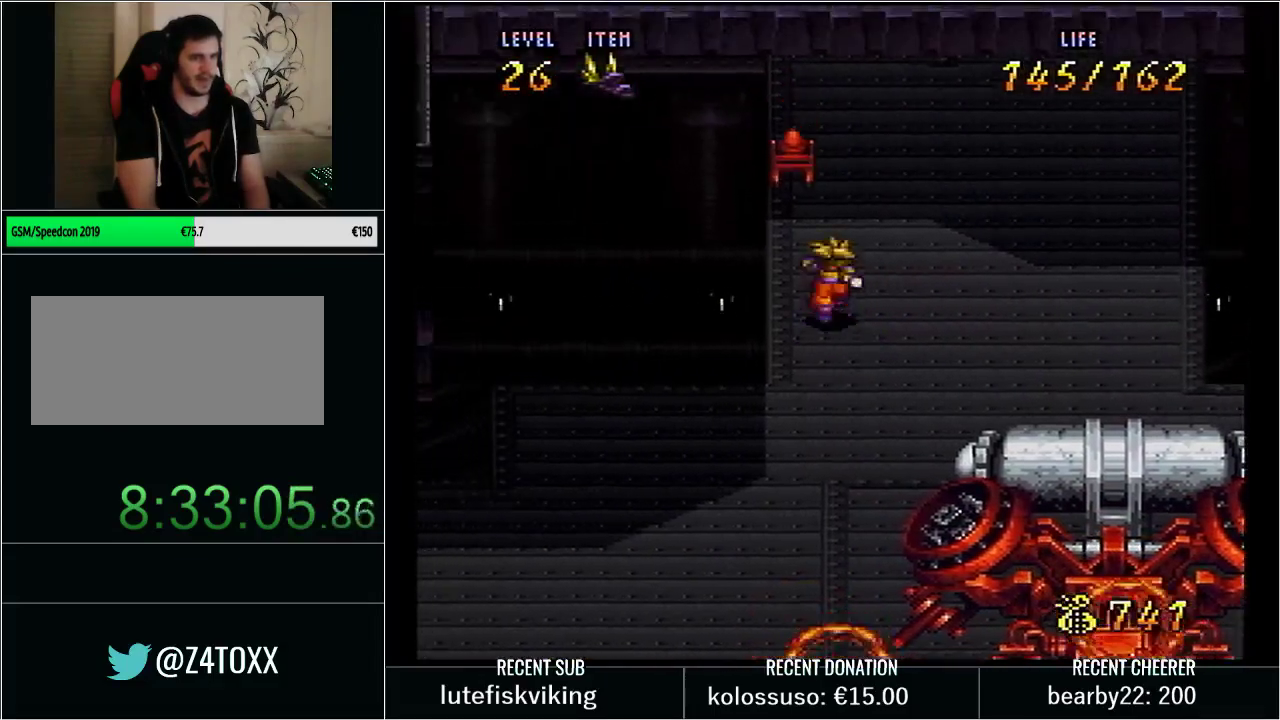
{"buttons": ["Y", "DPAD_DOWN"], "events": [[100, "DPAD_UP", "up"], [100, "Y", "up"], [133, "X", "up"], [350, "DPAD_DOWN", "down"], [383, "Y", "down"]]}
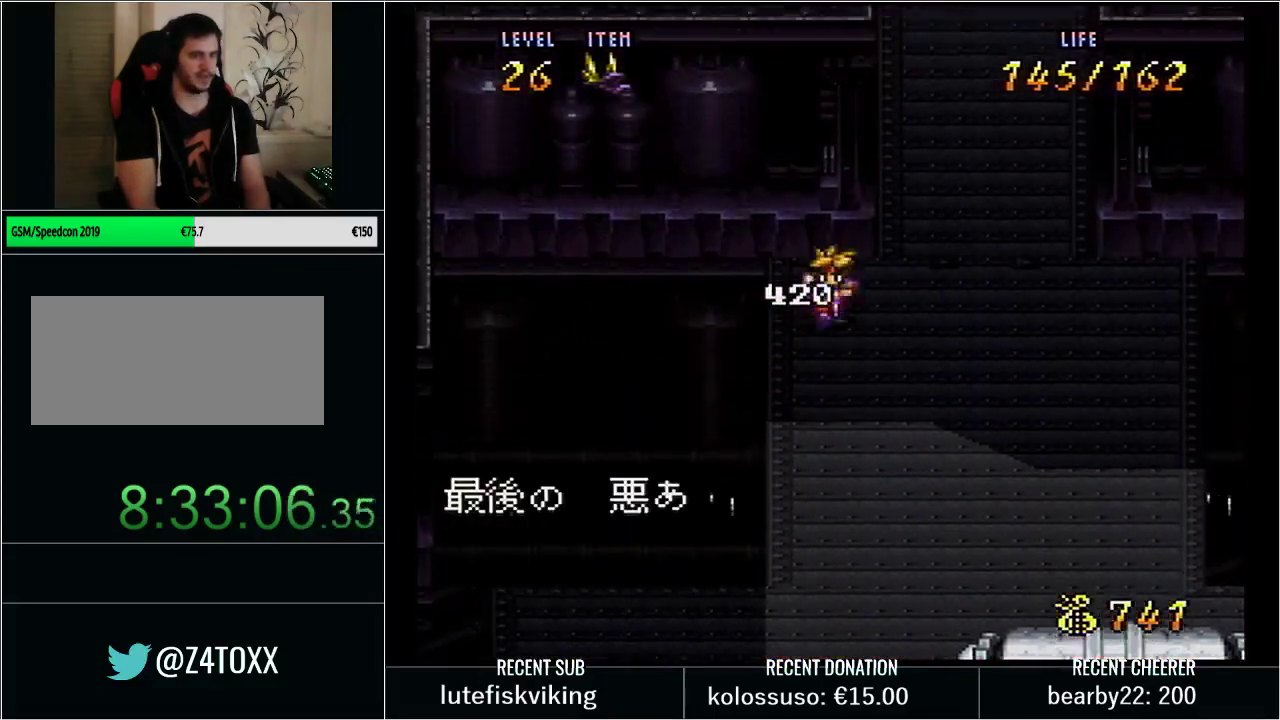
{"buttons": [], "events": [[17, "DPAD_RIGHT", "down"], [67, "DPAD_RIGHT", "up"], [133, "Y", "up"], [200, "DPAD_DOWN", "up"], [200, "L1", "down"], [233, "START", "down"], [350, "L1", "up"], [417, "START", "up"]]}
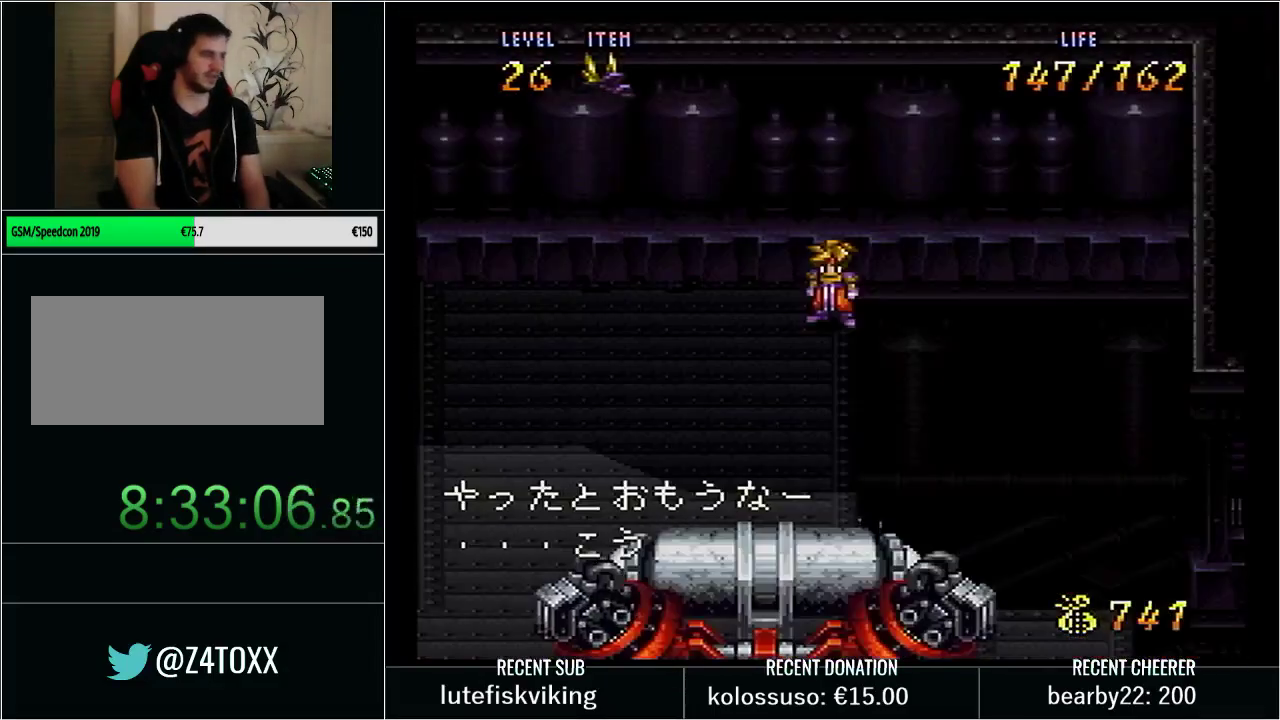
{"buttons": ["Y"], "events": [[50, "DPAD_DOWN", "down"], [50, "Y", "down"], [267, "X", "down"], [483, "DPAD_DOWN", "up"], [500, "X", "up"]]}
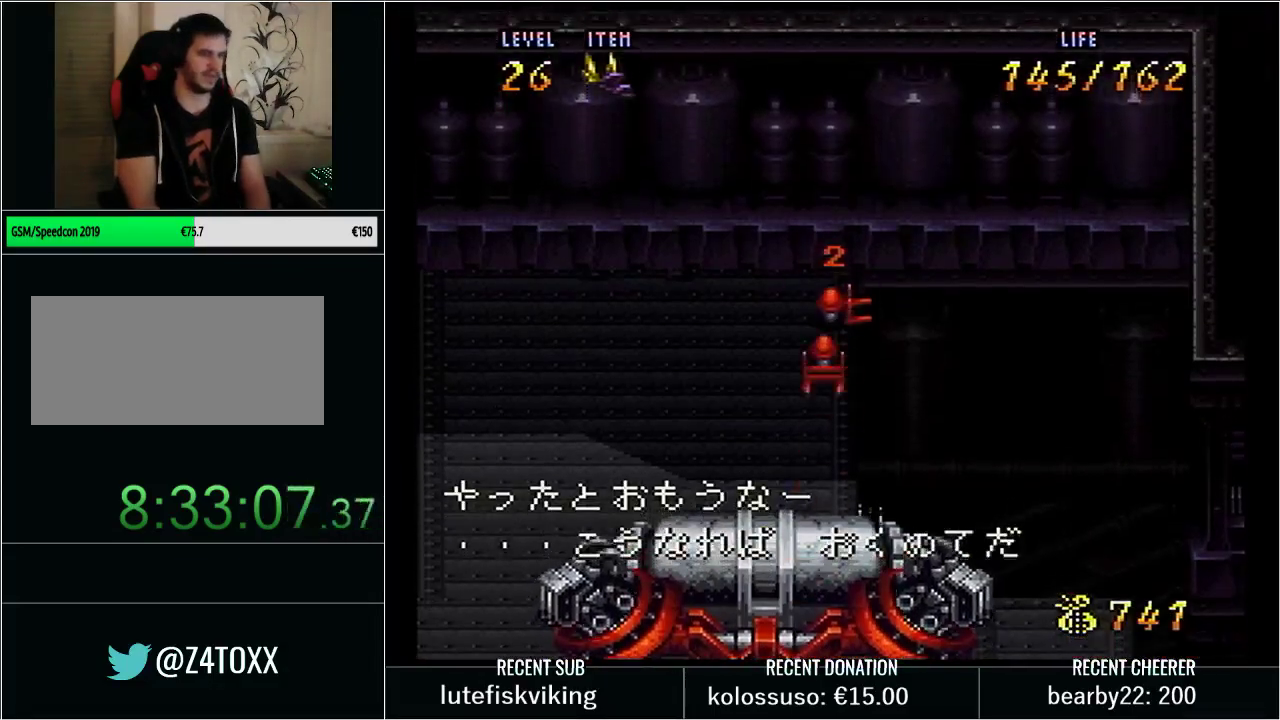
{"buttons": ["Y", "DPAD_DOWN"], "events": [[67, "Y", "up"], [100, "DPAD_DOWN", "down"], [133, "Y", "down"]]}
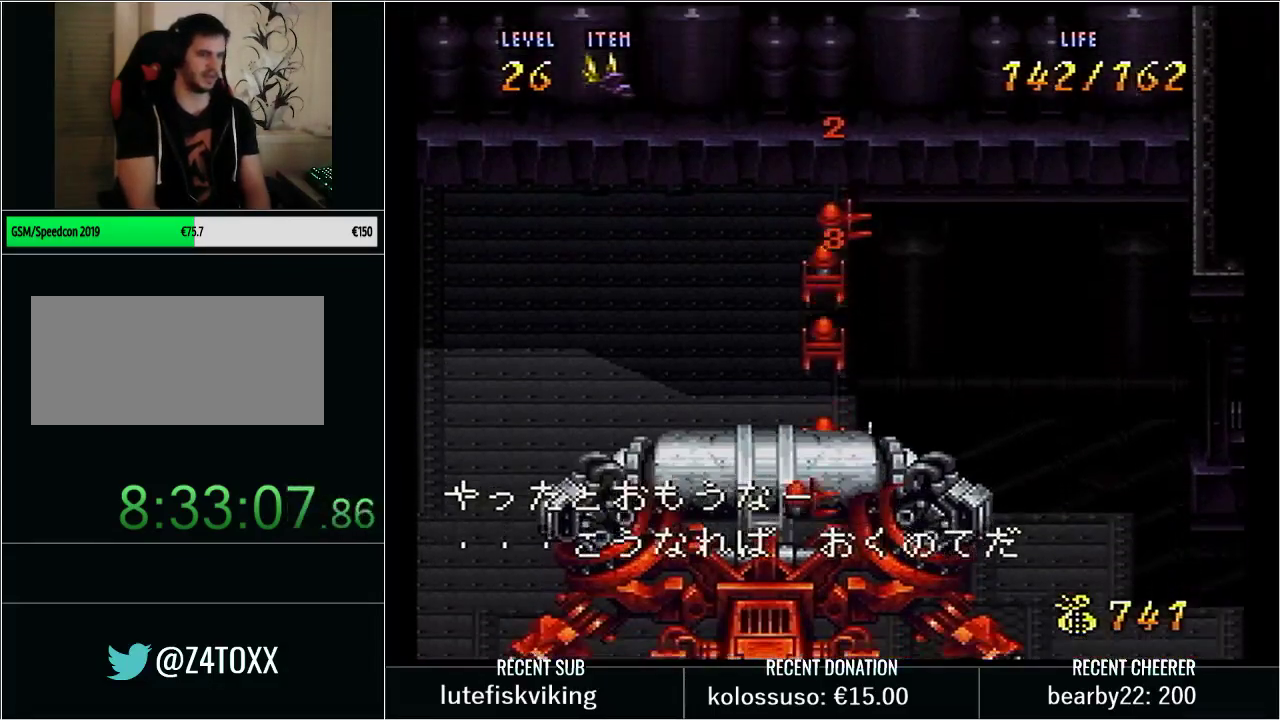
{"buttons": ["Y", "DPAD_LEFT"], "events": [[83, "X", "down"], [267, "DPAD_DOWN", "up"], [267, "X", "up"], [283, "Y", "up"], [383, "DPAD_LEFT", "down"], [417, "Y", "down"]]}
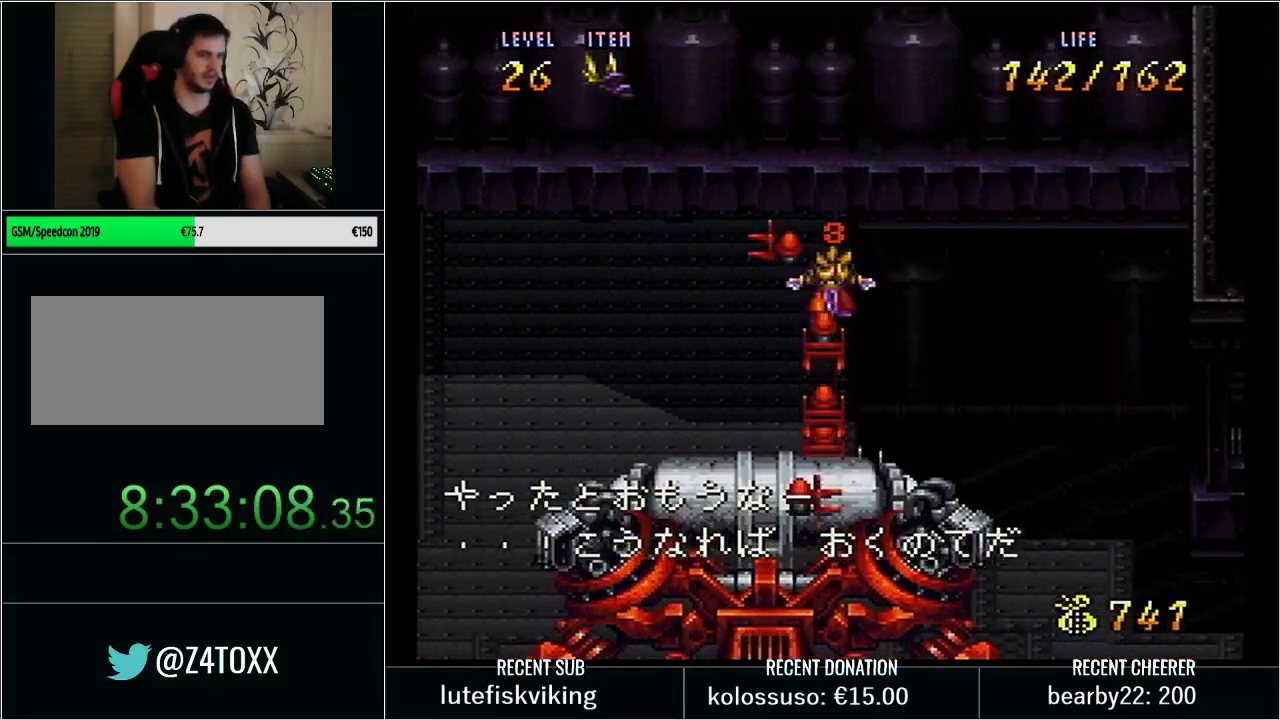
{"buttons": ["Y", "DPAD_DOWN"], "events": [[200, "DPAD_DOWN", "down"], [450, "DPAD_LEFT", "up"]]}
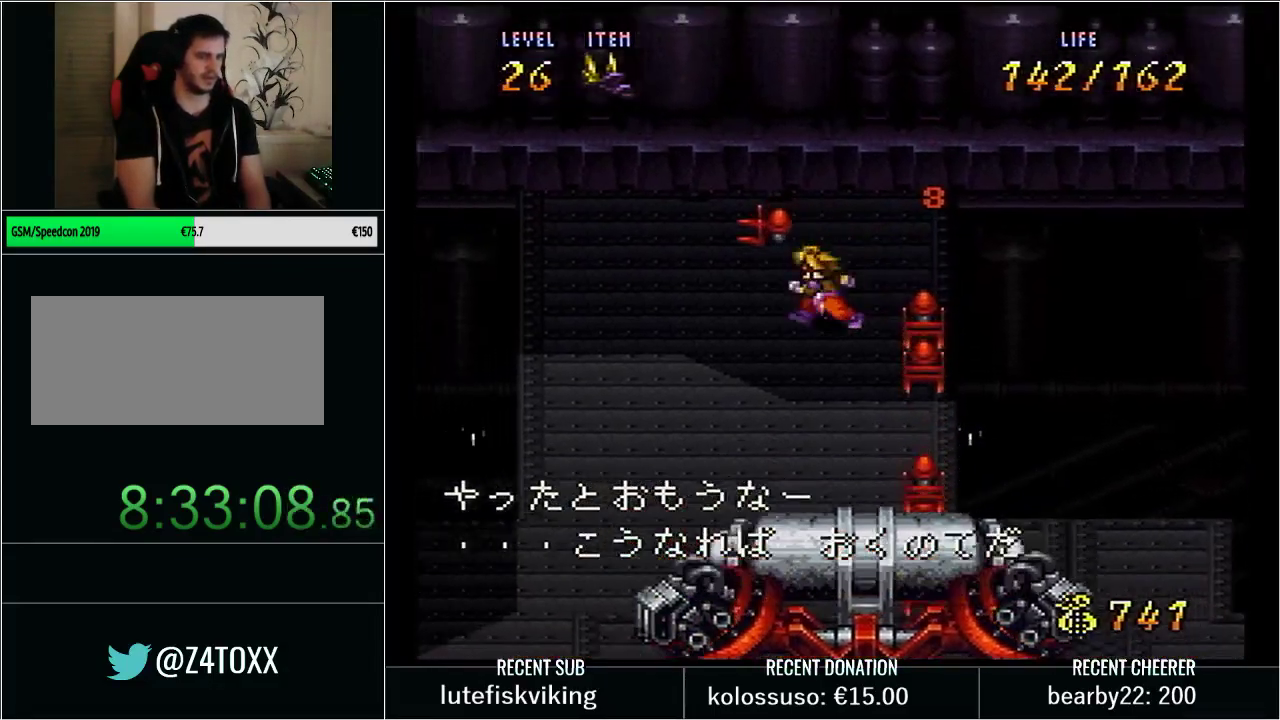
{"buttons": ["X", "Y", "DPAD_DOWN", "DPAD_RIGHT"], "events": [[350, "DPAD_RIGHT", "down"], [450, "X", "down"]]}
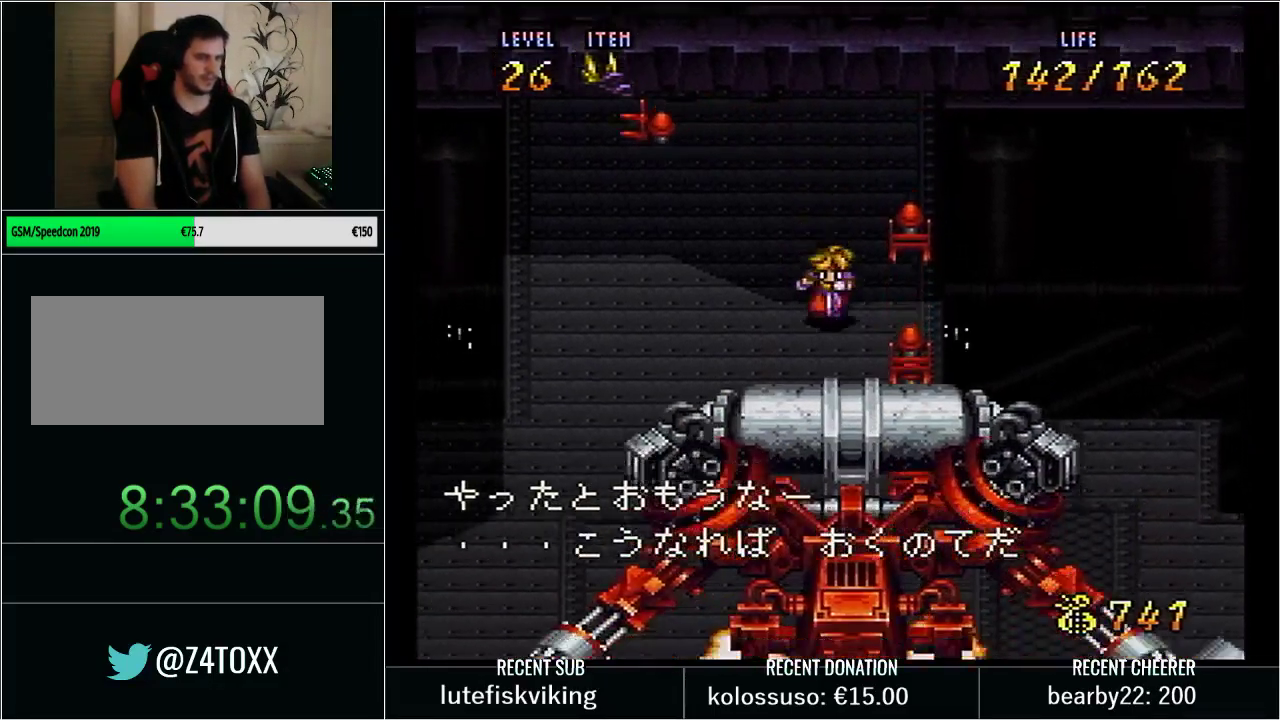
{"buttons": [], "events": [[233, "DPAD_DOWN", "up"], [317, "DPAD_RIGHT", "up"], [350, "X", "up"], [450, "Y", "up"]]}
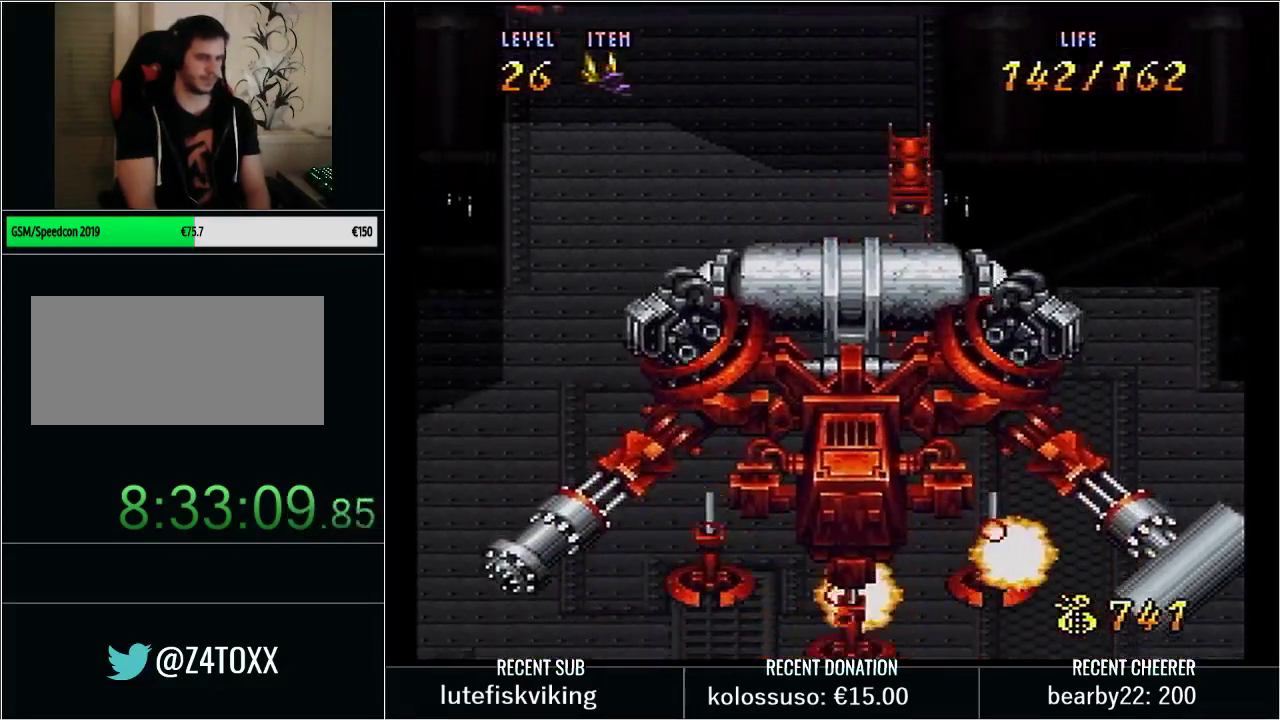
{"buttons": ["Y", "DPAD_UP", "DPAD_RIGHT"], "events": [[67, "Y", "down"], [267, "DPAD_RIGHT", "down"], [483, "DPAD_UP", "down"]]}
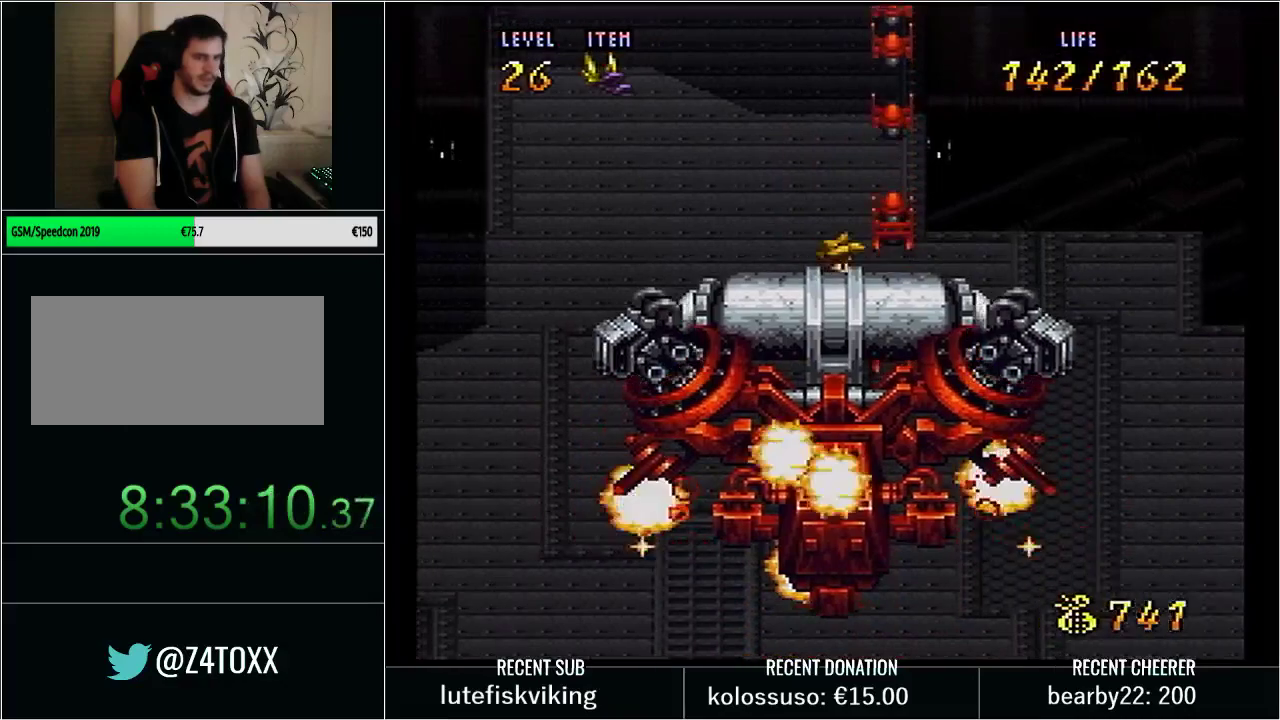
{"buttons": ["Y"], "events": [[17, "DPAD_RIGHT", "up"], [100, "X", "down"], [200, "DPAD_UP", "up"], [283, "X", "up"], [317, "Y", "up"], [450, "Y", "down"]]}
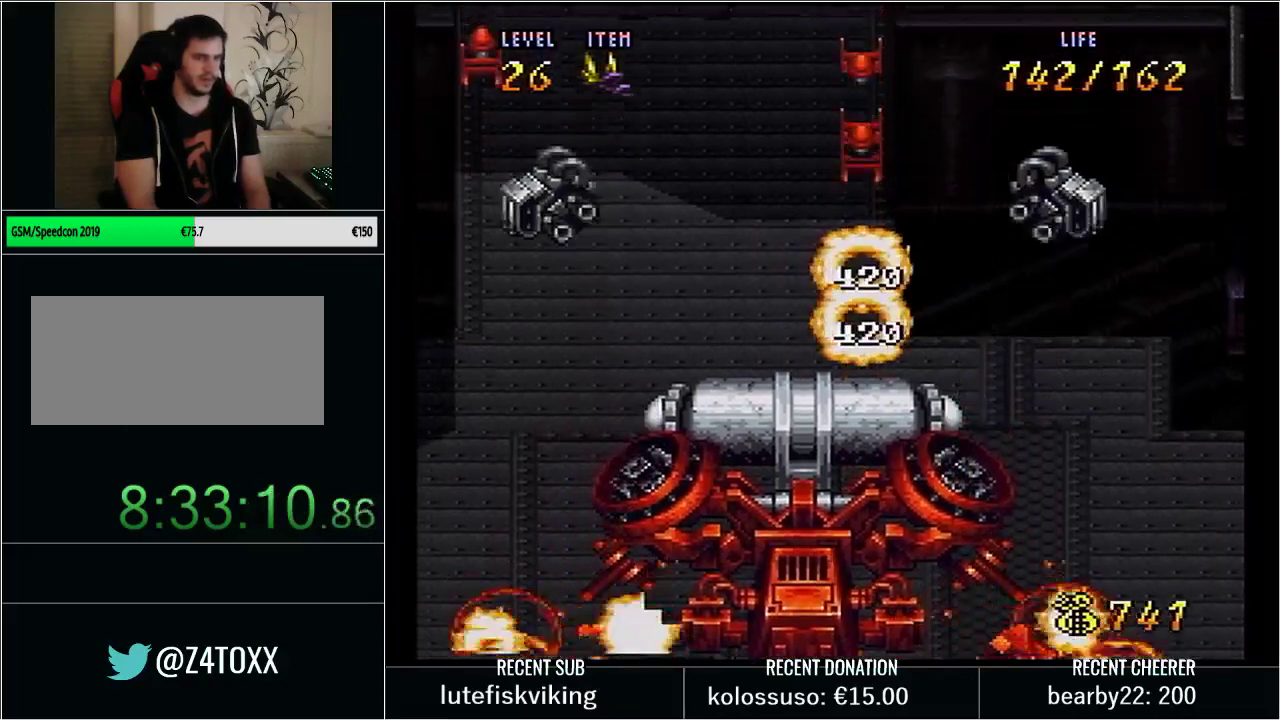
{"buttons": ["Y", "DPAD_DOWN"], "events": [[50, "DPAD_DOWN", "down"]]}
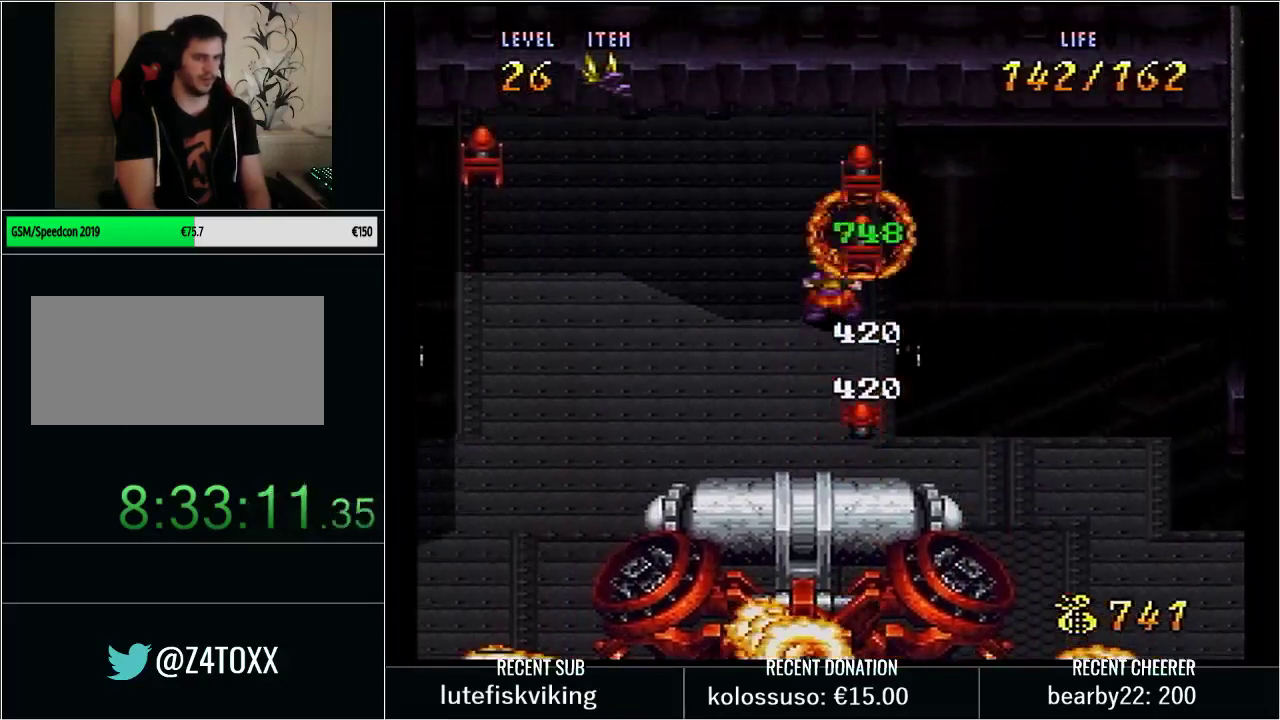
{"buttons": [], "events": [[17, "X", "down"], [333, "DPAD_DOWN", "up"], [417, "X", "up"], [450, "Y", "up"]]}
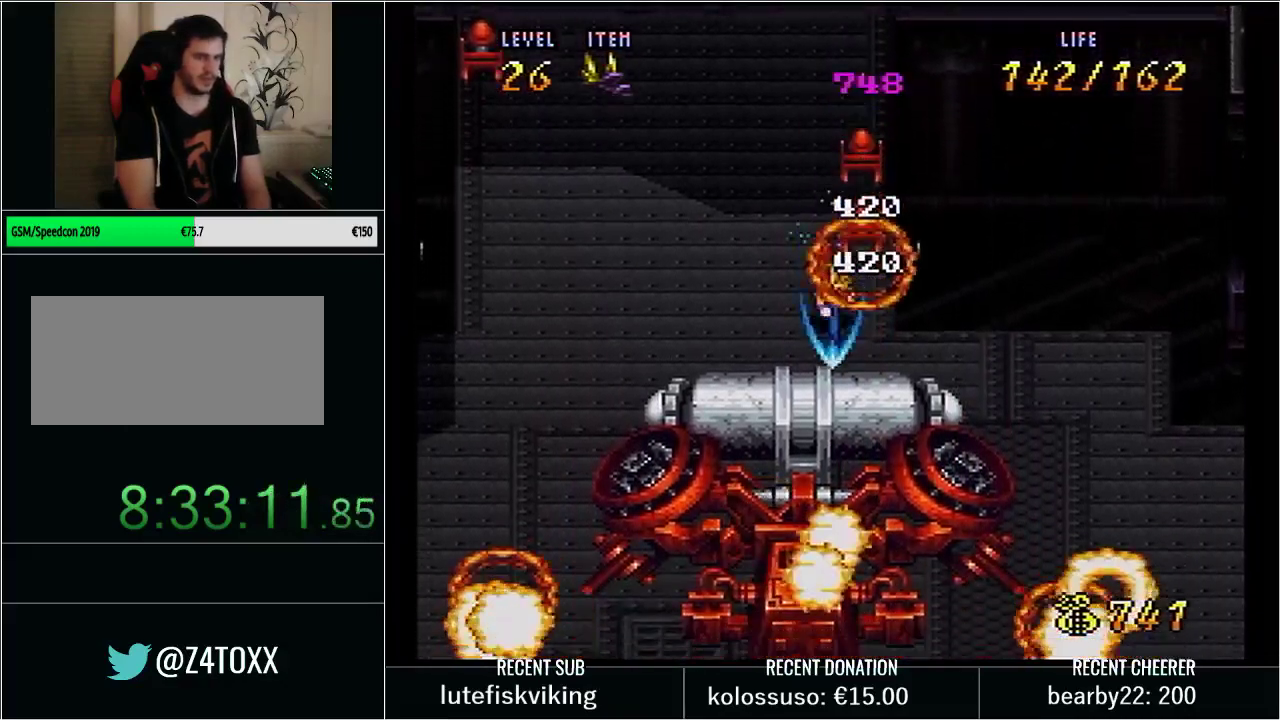
{"buttons": ["X", "Y", "DPAD_UP"], "events": [[67, "Y", "down"], [200, "DPAD_UP", "down"], [317, "X", "down"]]}